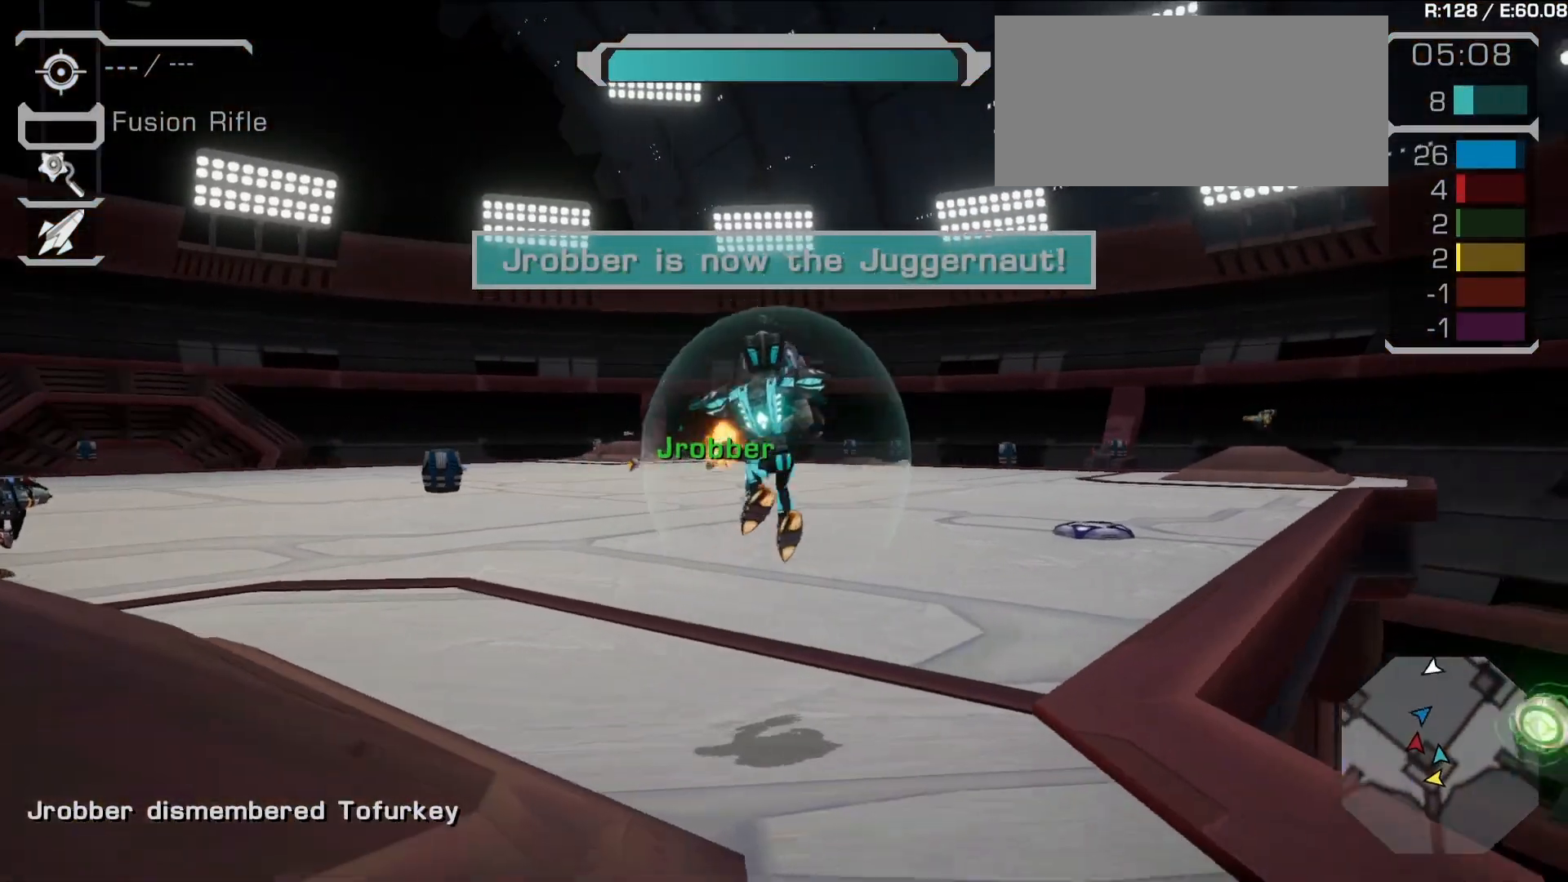
Gameplay with a controller (PlayStation layout); each line is a JSON object with the inputs held at the frame after it (dt_ms = milliseconds from this image to that frame). "events" lists button and stick changes between this image and that frame as [ms after this image, input, new state], when the widget could be followed in between. Not read: L3 R3.
{"dt_ms": 500, "buttons": ["L2"], "left_stick": "center", "right_stick": "left", "events": [[50, "left_stick", "center"], [183, "right_stick", "left"], [233, "L2", "down"], [300, "right_stick", "center"], [483, "right_stick", "left"]]}
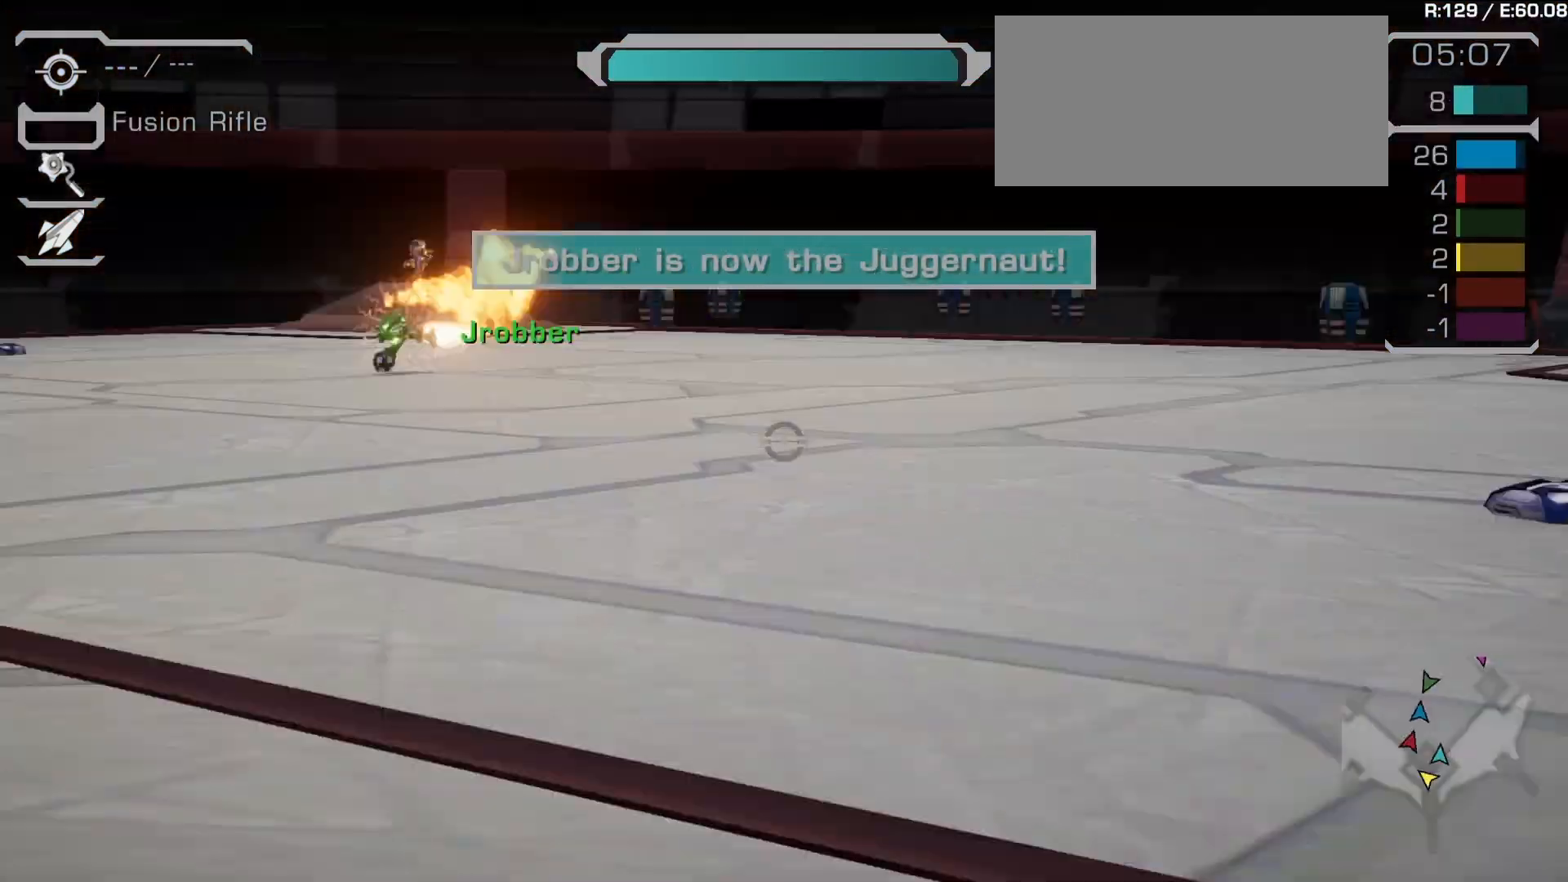
{"dt_ms": 500, "buttons": ["L2"], "left_stick": "center", "right_stick": "left", "events": [[183, "right_stick", "center"], [267, "right_stick", "left"]]}
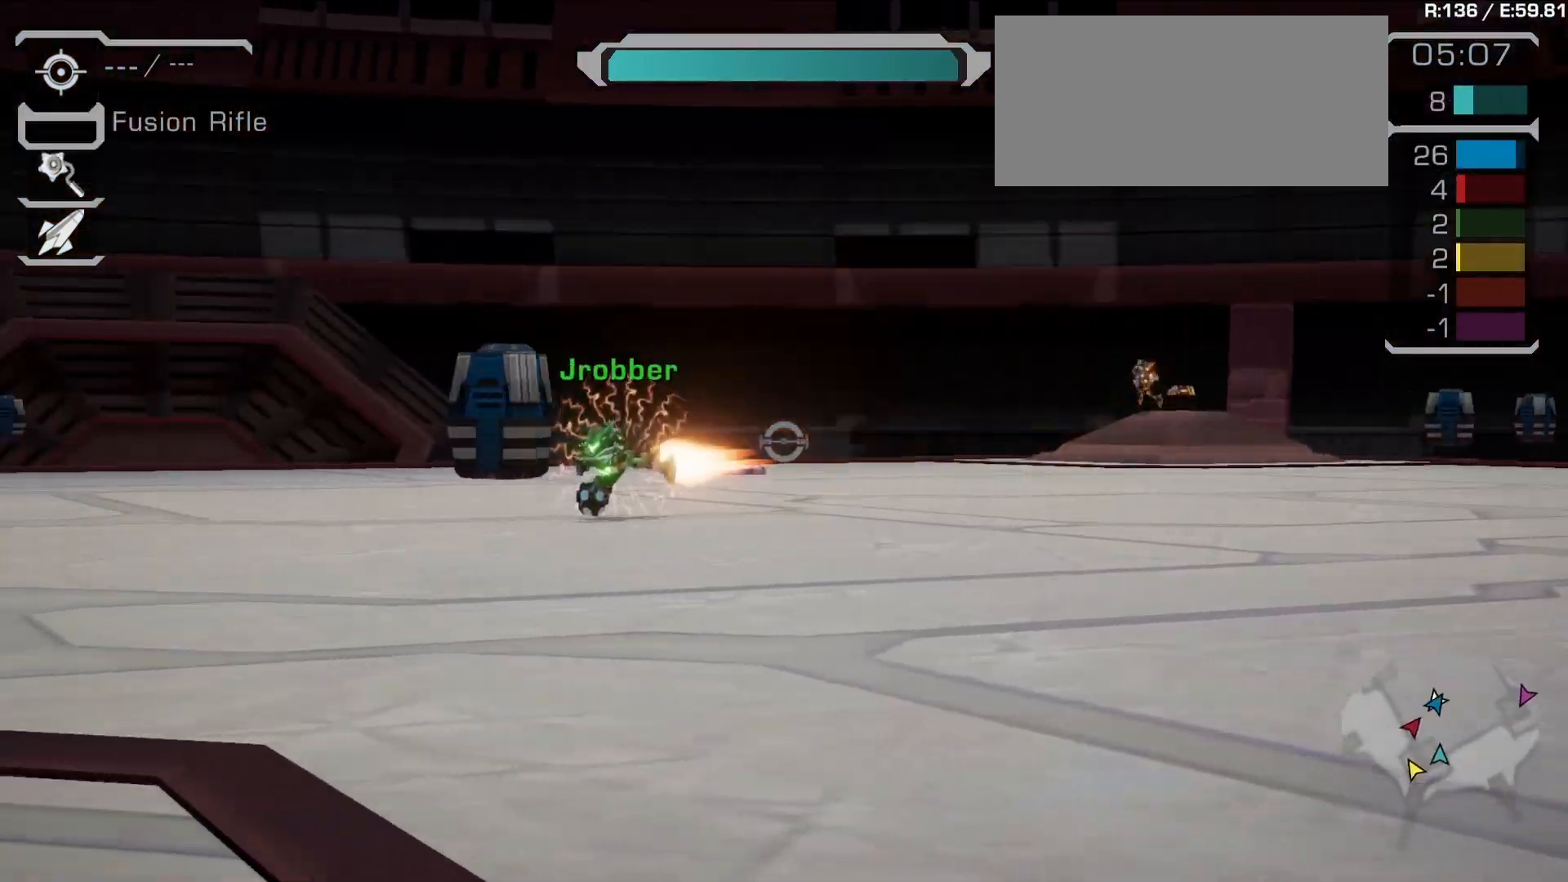
{"dt_ms": 500, "buttons": ["L2"], "left_stick": "center", "right_stick": "left", "events": [[17, "right_stick", "center"], [200, "right_stick", "left"]]}
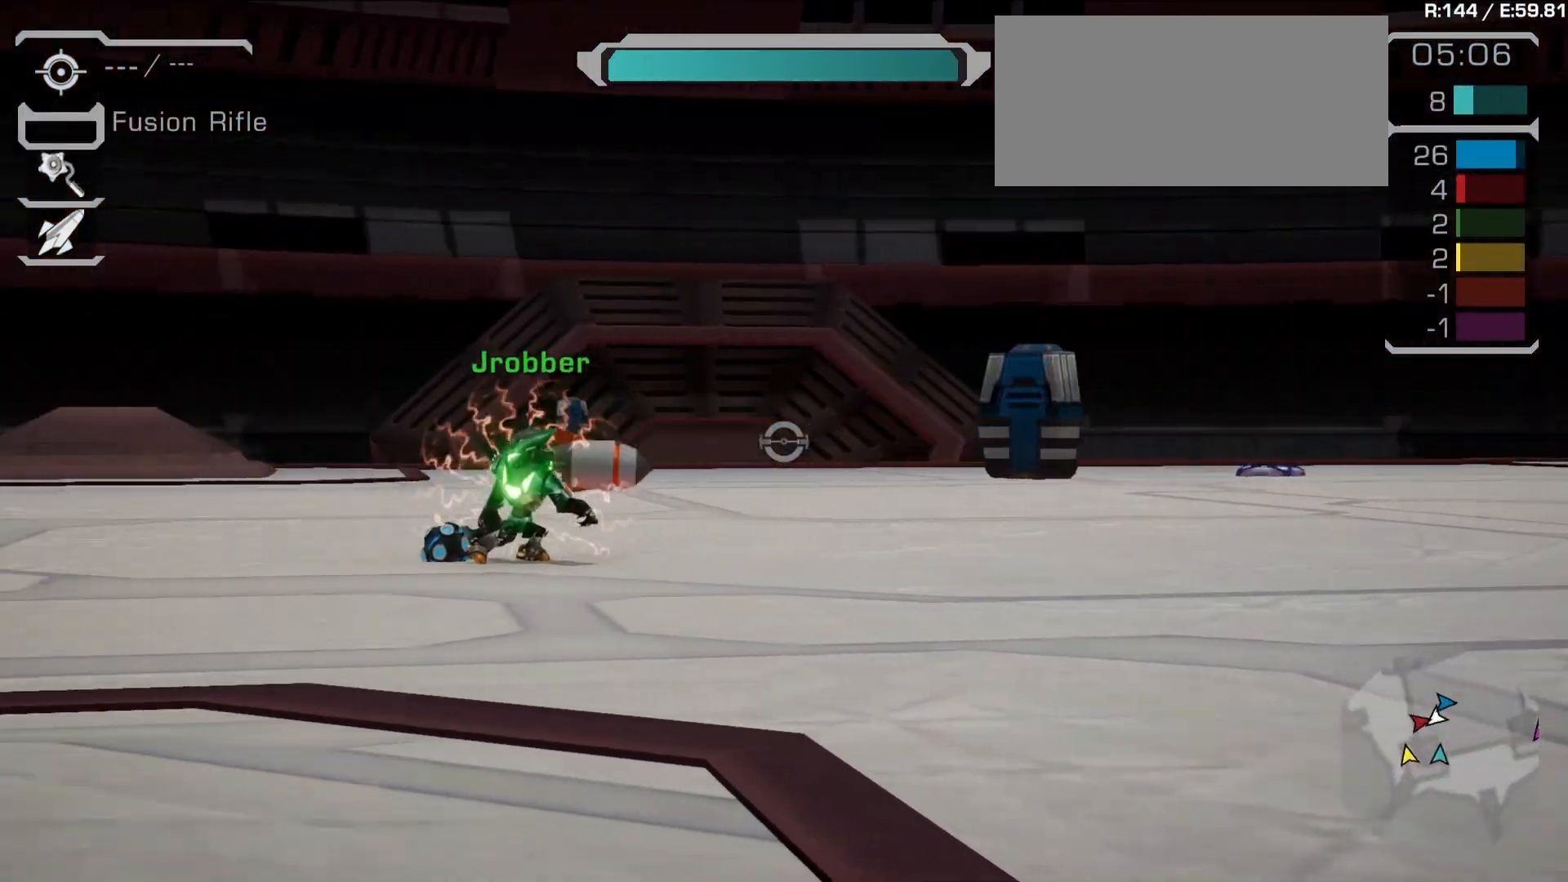
{"dt_ms": 500, "buttons": [], "left_stick": "down-right", "right_stick": "center", "events": [[67, "right_stick", "center"], [233, "R1", "down"], [267, "TRIANGLE", "down"], [333, "L2", "up"], [367, "left_stick", "right"], [383, "R1", "up"], [383, "TRIANGLE", "up"], [450, "left_stick", "down-right"]]}
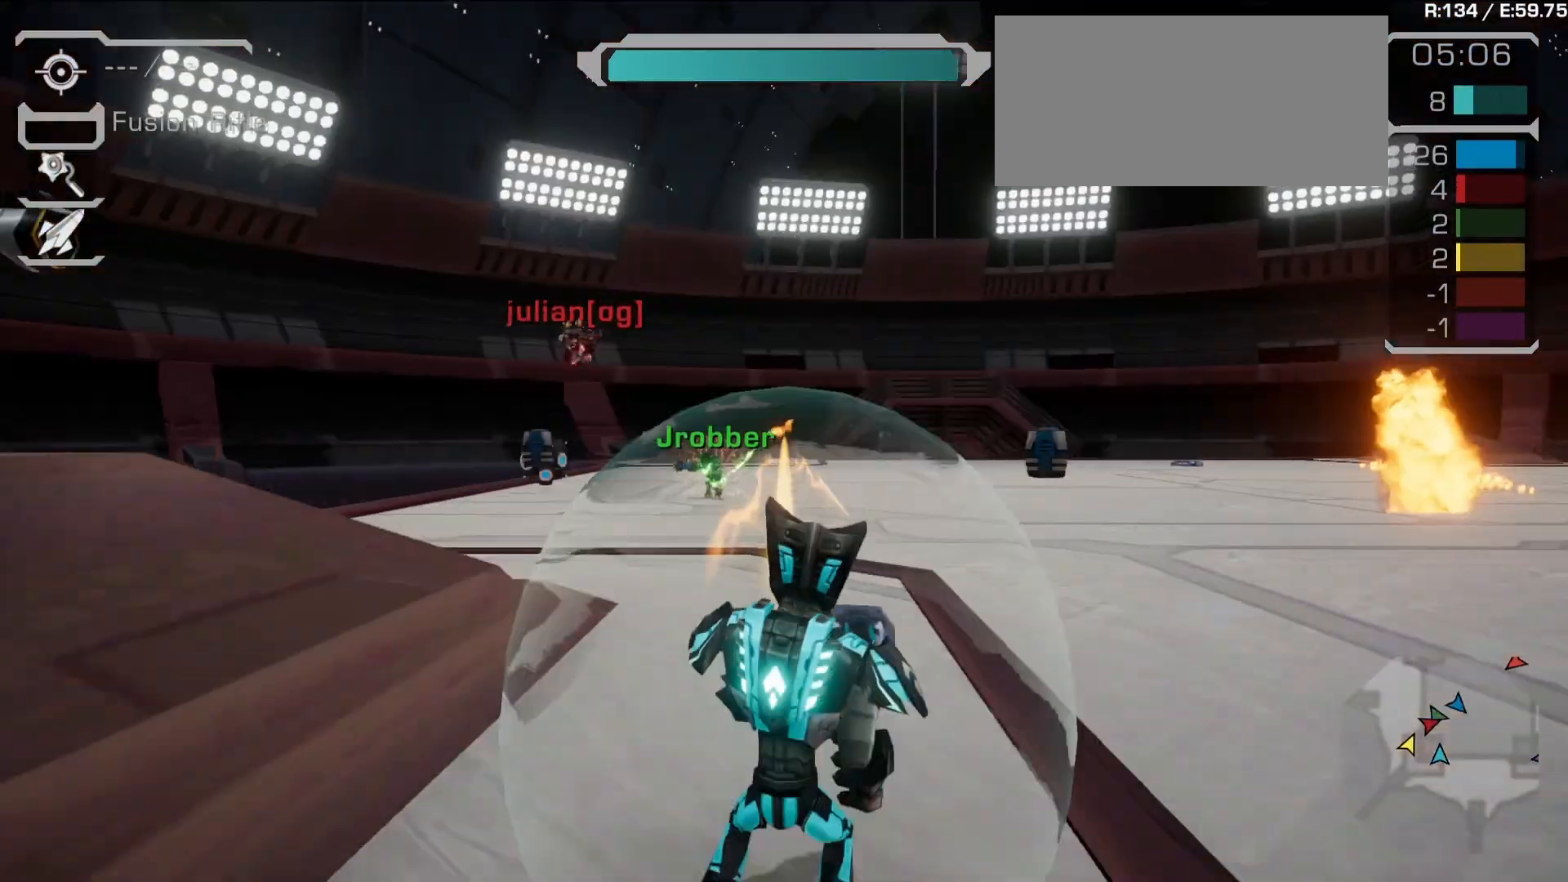
{"dt_ms": 500, "buttons": [], "left_stick": "down-left", "right_stick": "center"}
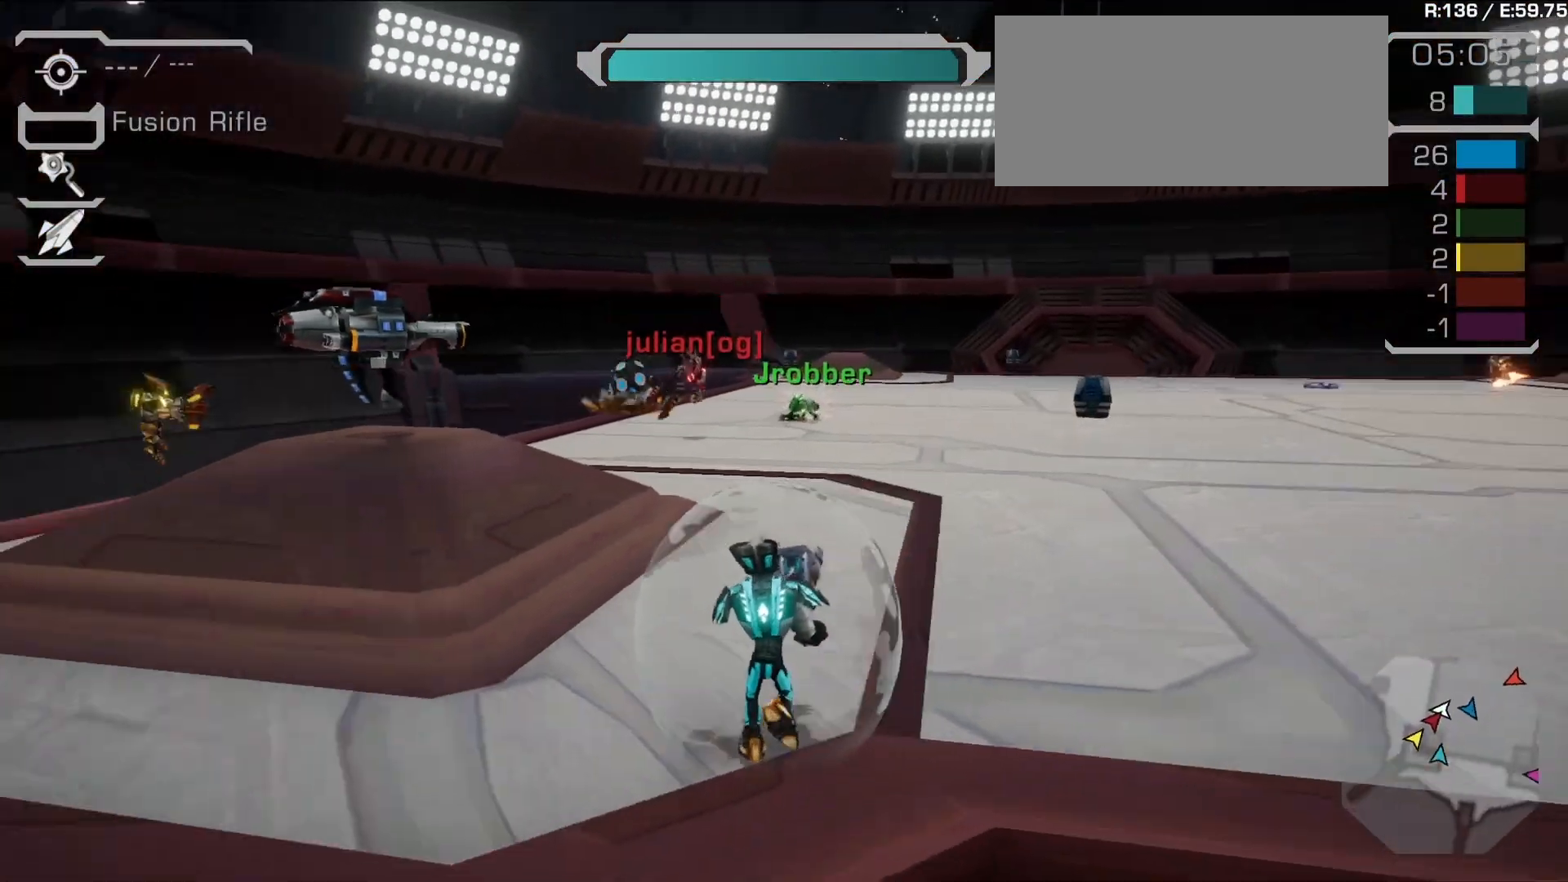
{"dt_ms": 500, "buttons": [], "left_stick": "left", "right_stick": "center", "events": [[50, "left_stick", "left"], [183, "CROSS", "down"], [267, "CROSS", "up"]]}
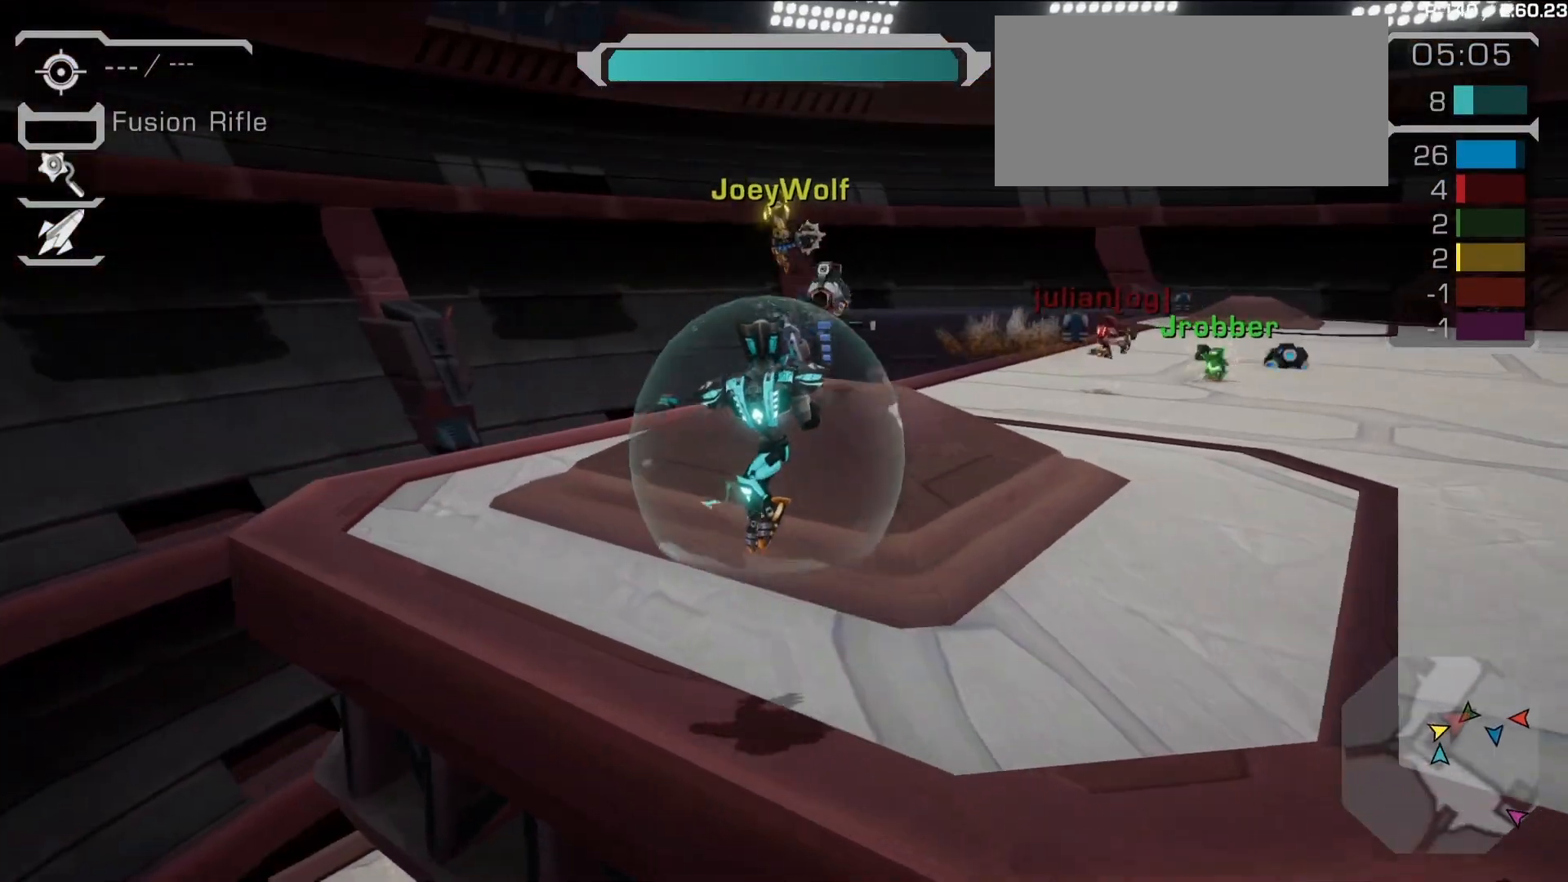
{"dt_ms": 500, "buttons": [], "left_stick": "center", "right_stick": "center", "events": [[367, "left_stick", "center"]]}
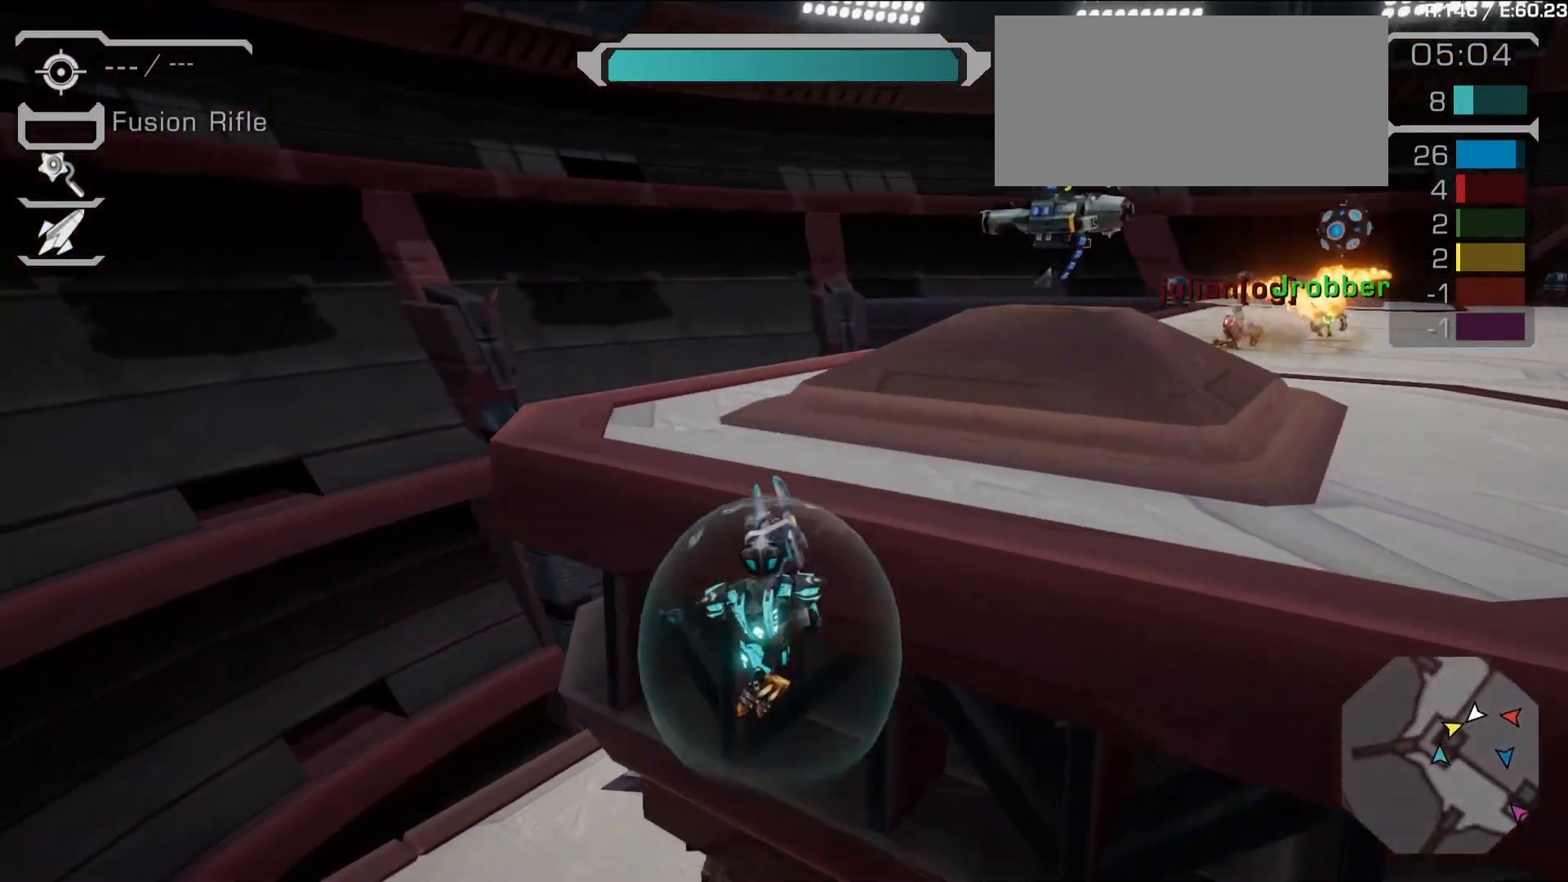
{"dt_ms": 500, "buttons": [], "left_stick": "left", "right_stick": "center", "events": [[150, "right_stick", "down-left"], [183, "left_stick", "down-left"], [400, "right_stick", "center"], [417, "left_stick", "left"]]}
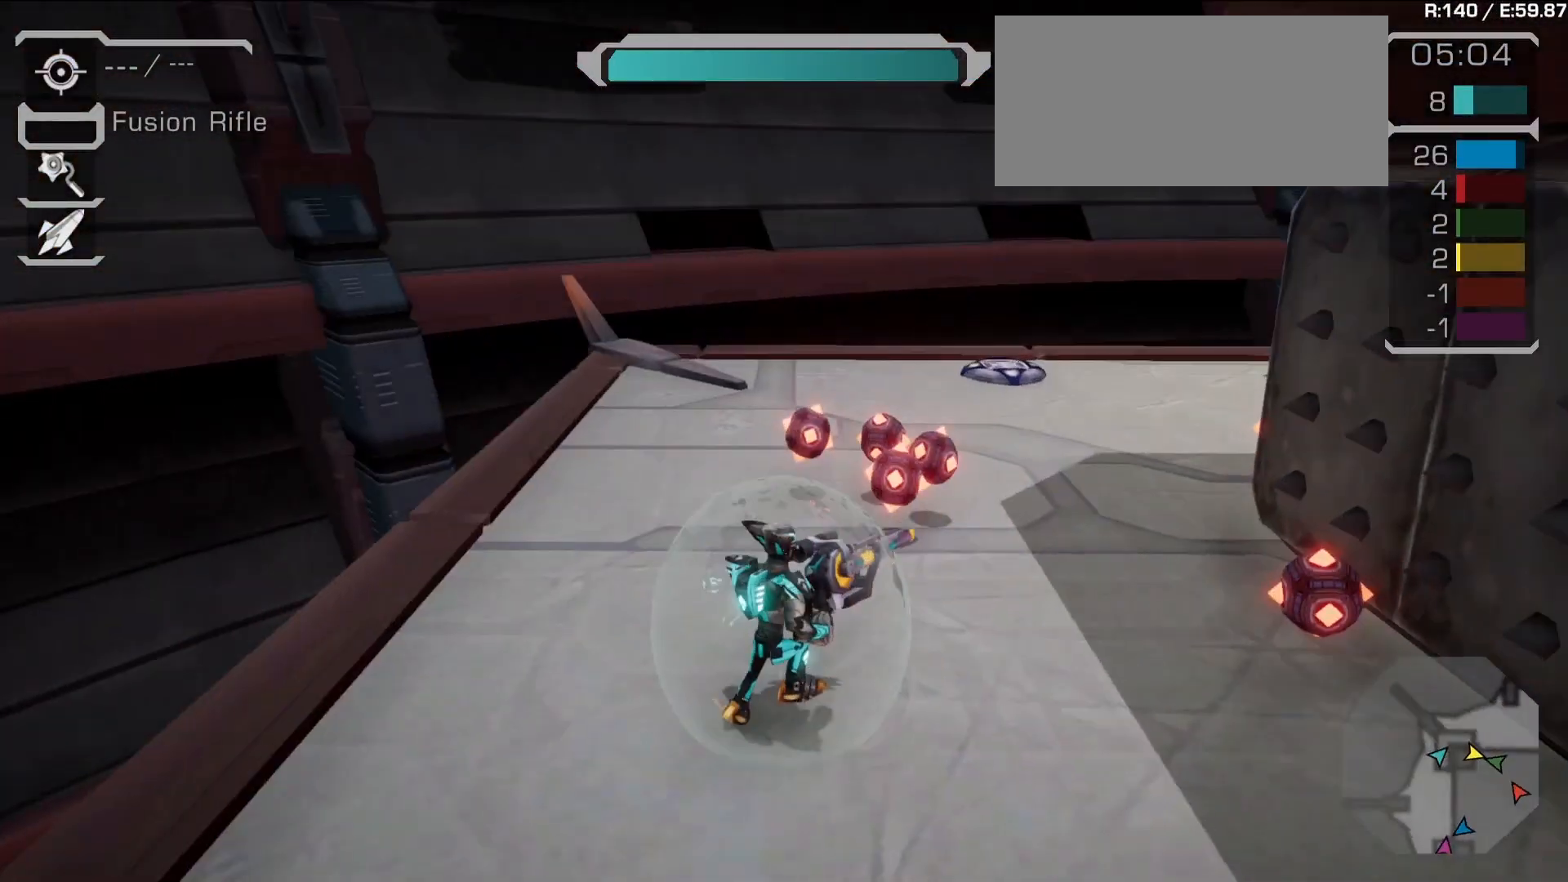
{"dt_ms": 500, "buttons": [], "left_stick": "left", "right_stick": "center", "events": [[100, "CROSS", "down"], [183, "CROSS", "up"]]}
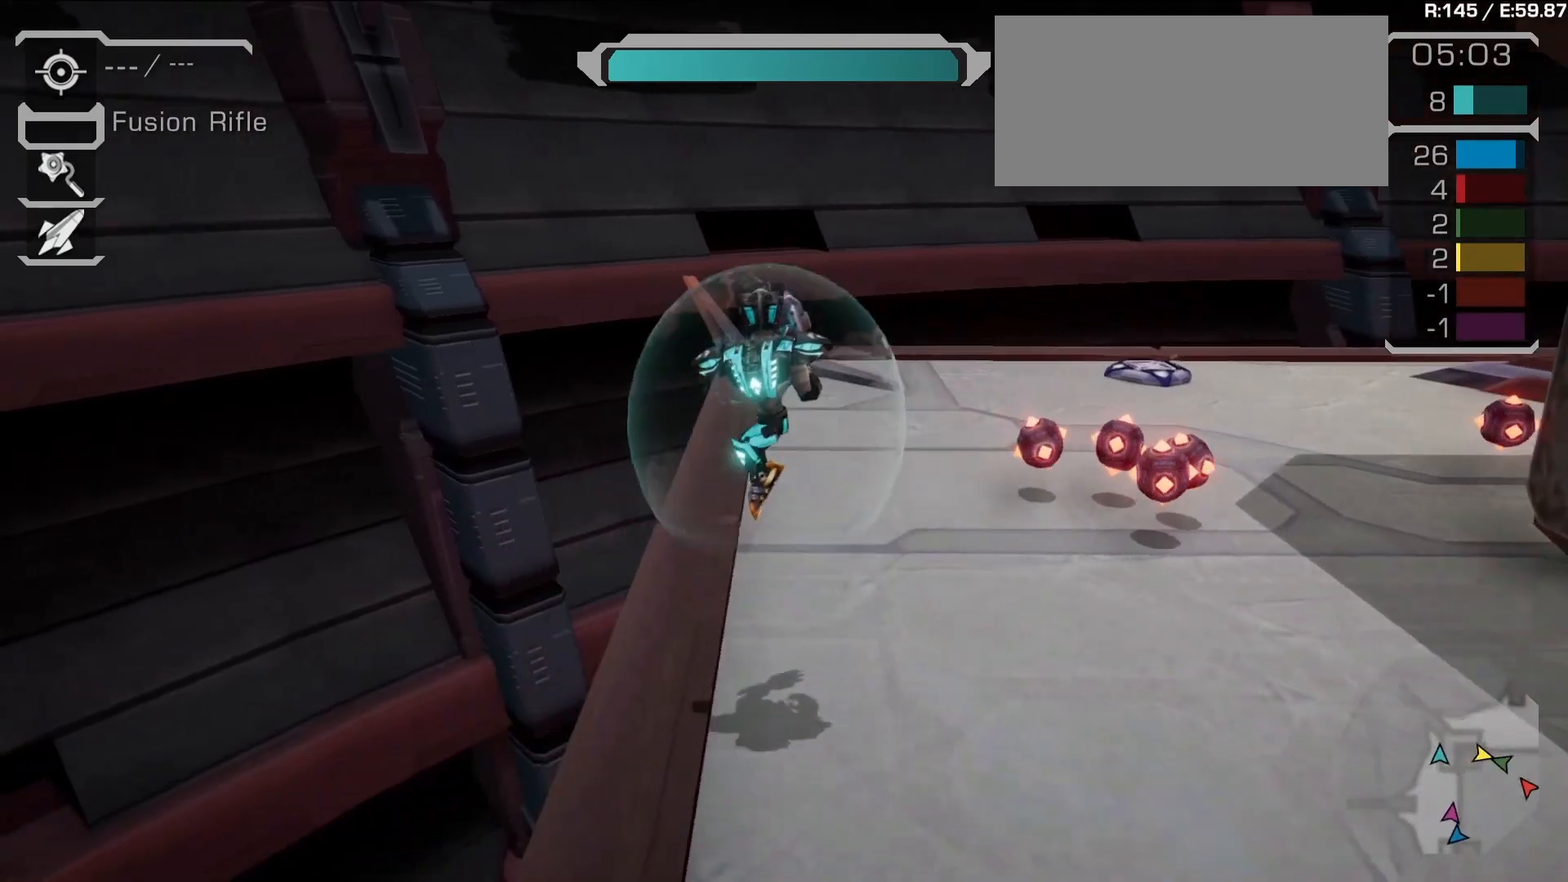
{"dt_ms": 500, "buttons": [], "left_stick": "center", "right_stick": "center", "events": [[300, "left_stick", "center"]]}
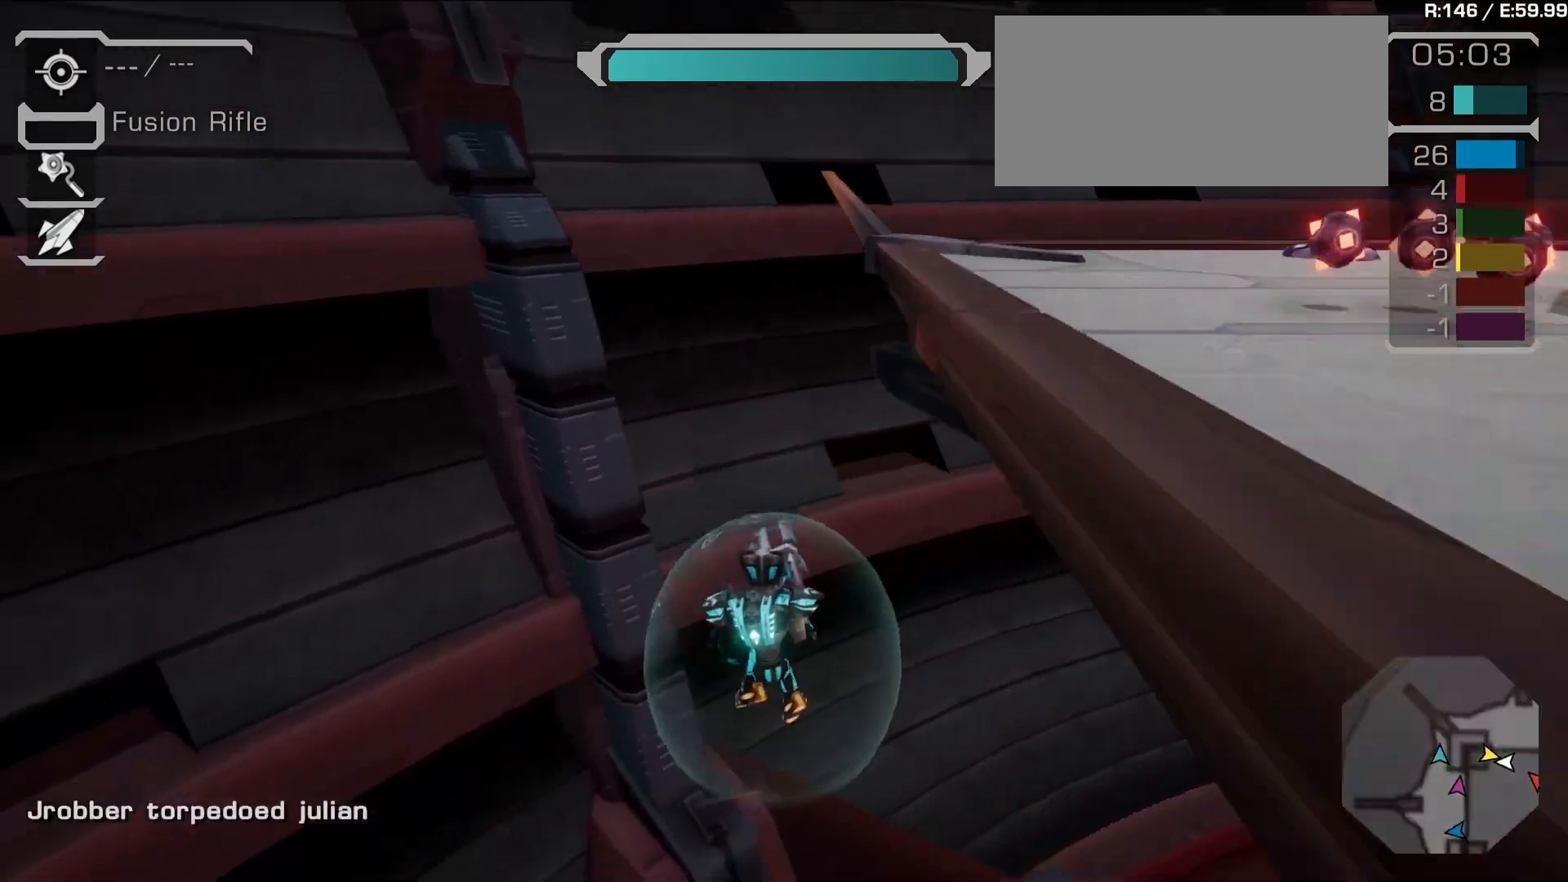
{"dt_ms": 500, "buttons": [], "left_stick": "center", "right_stick": "center", "events": []}
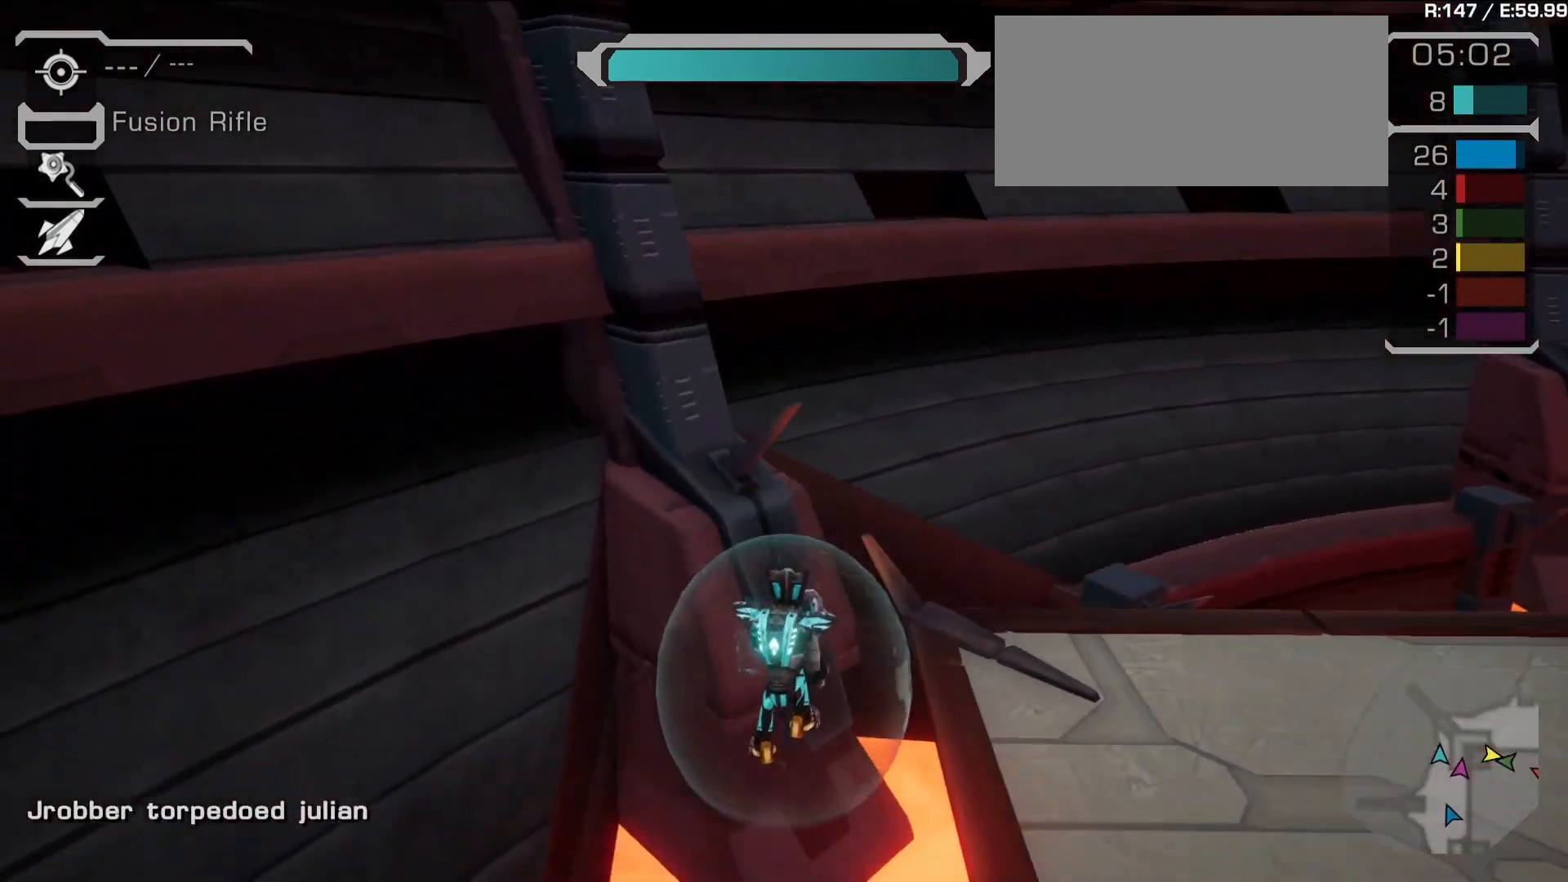
{"dt_ms": 500, "buttons": [], "left_stick": "center", "right_stick": "center", "events": []}
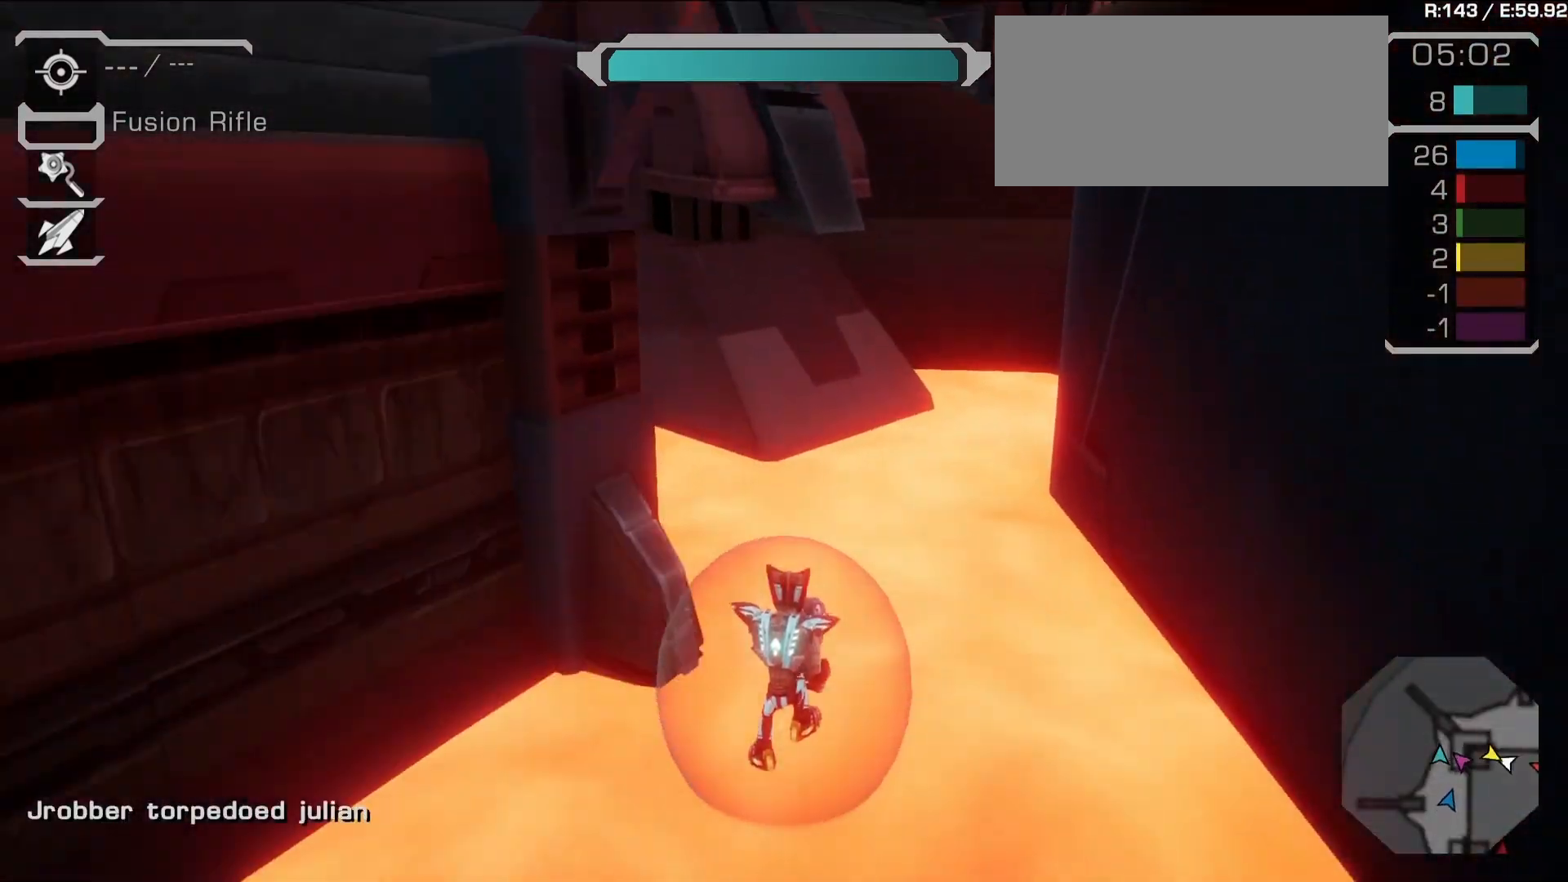
{"dt_ms": 500, "buttons": ["SQUARE"], "left_stick": "center", "right_stick": "center", "events": [[450, "SQUARE", "down"]]}
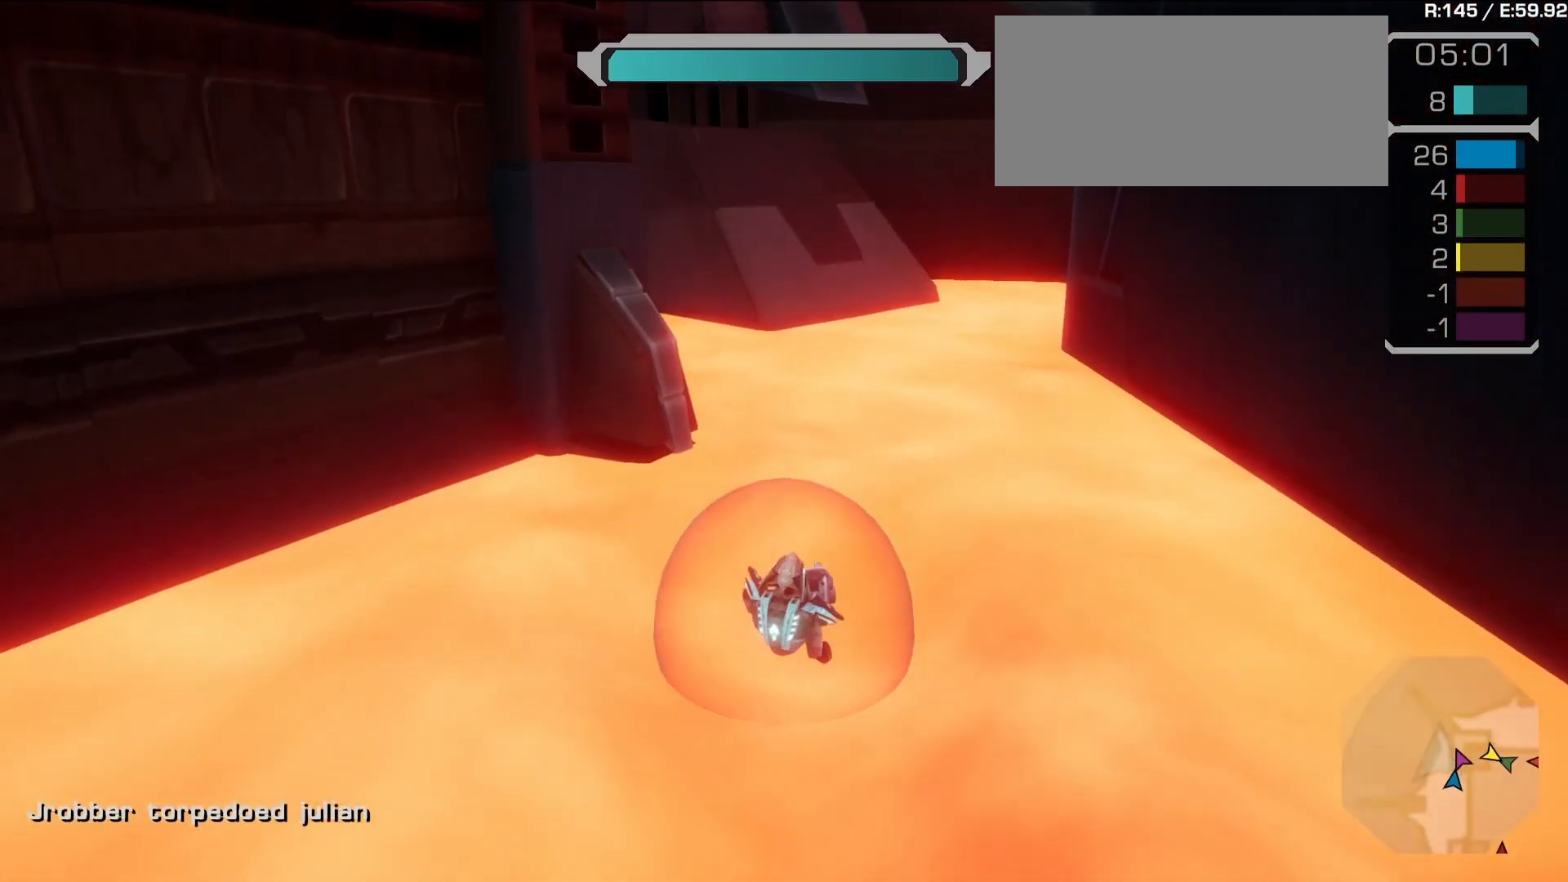
{"dt_ms": 500, "buttons": [], "left_stick": "center", "right_stick": "center", "events": [[17, "SQUARE", "up"]]}
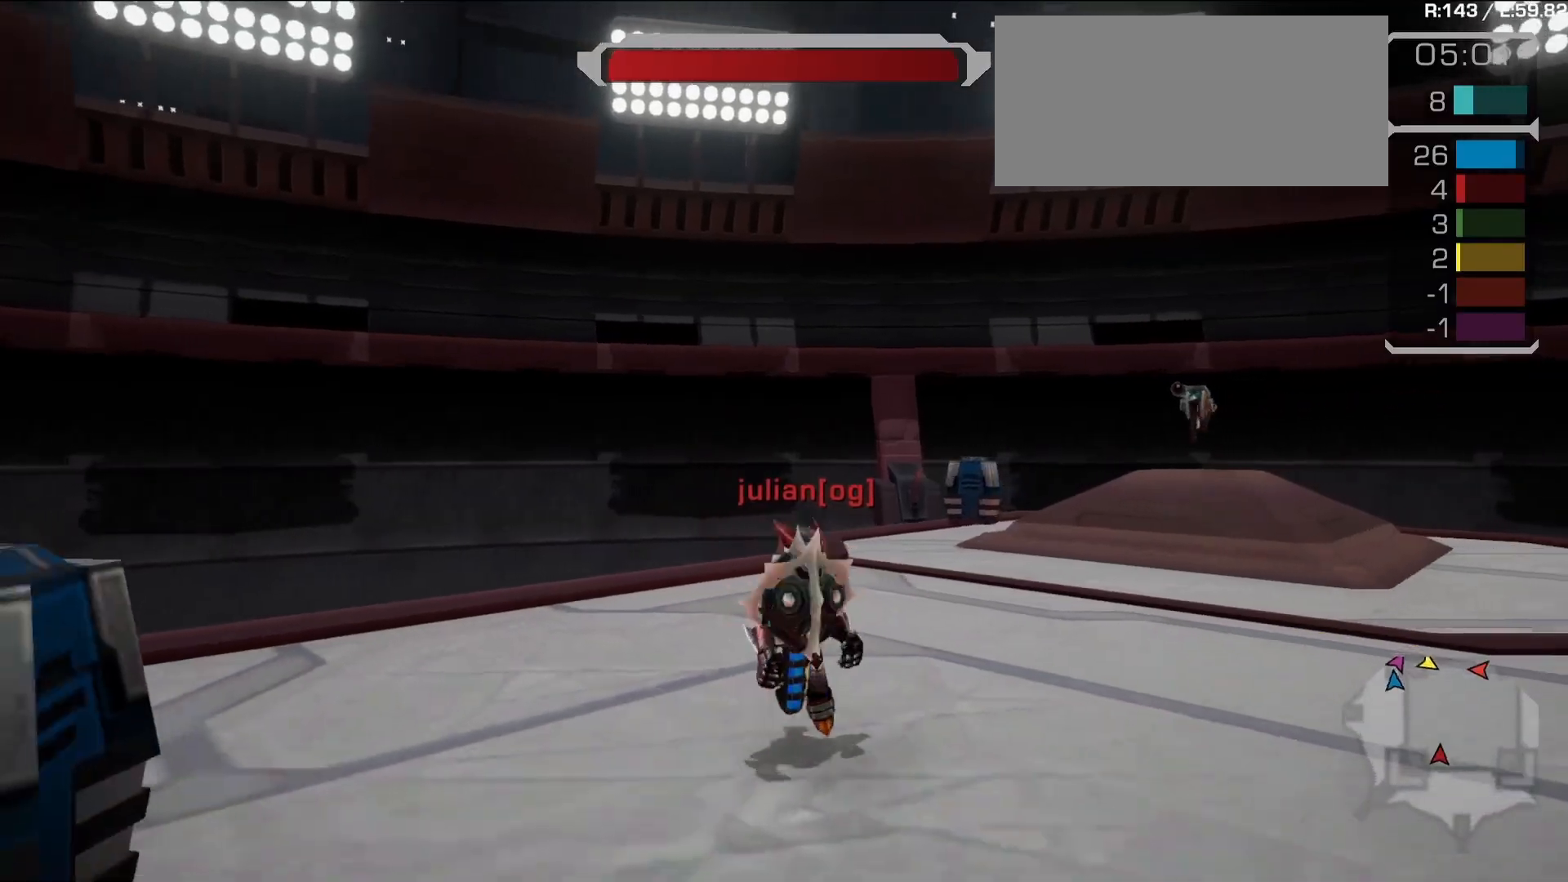
{"dt_ms": 1000, "buttons": [], "left_stick": "center", "right_stick": "center"}
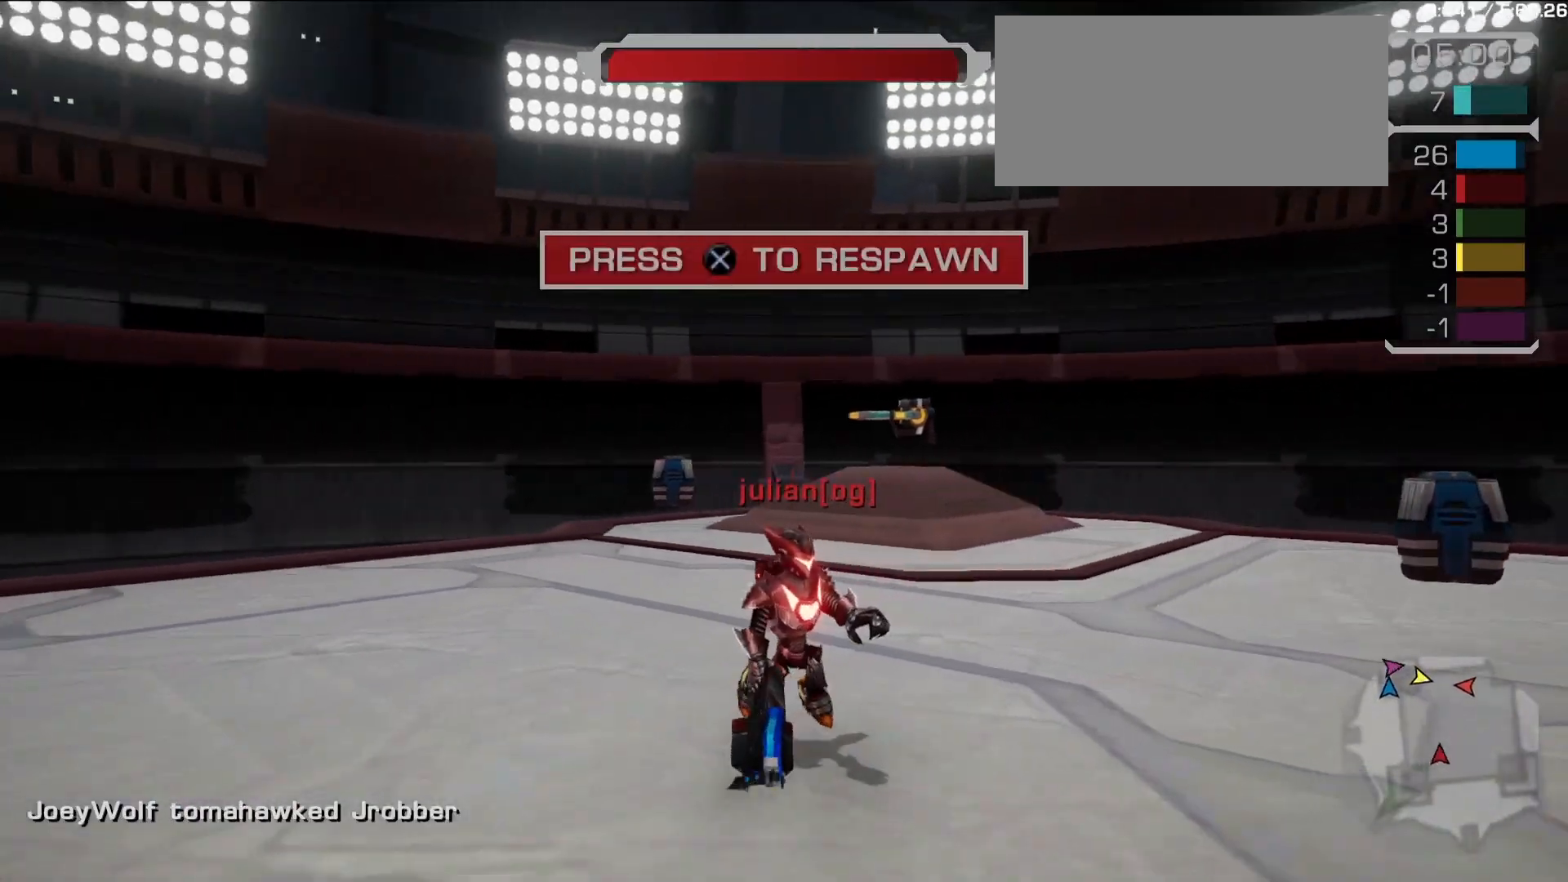
{"dt_ms": 500, "buttons": [], "left_stick": "center", "right_stick": "center", "events": [[50, "DPAD_LEFT", "down"], [200, "DPAD_LEFT", "up"], [400, "DPAD_RIGHT", "down"], [450, "DPAD_RIGHT", "up"]]}
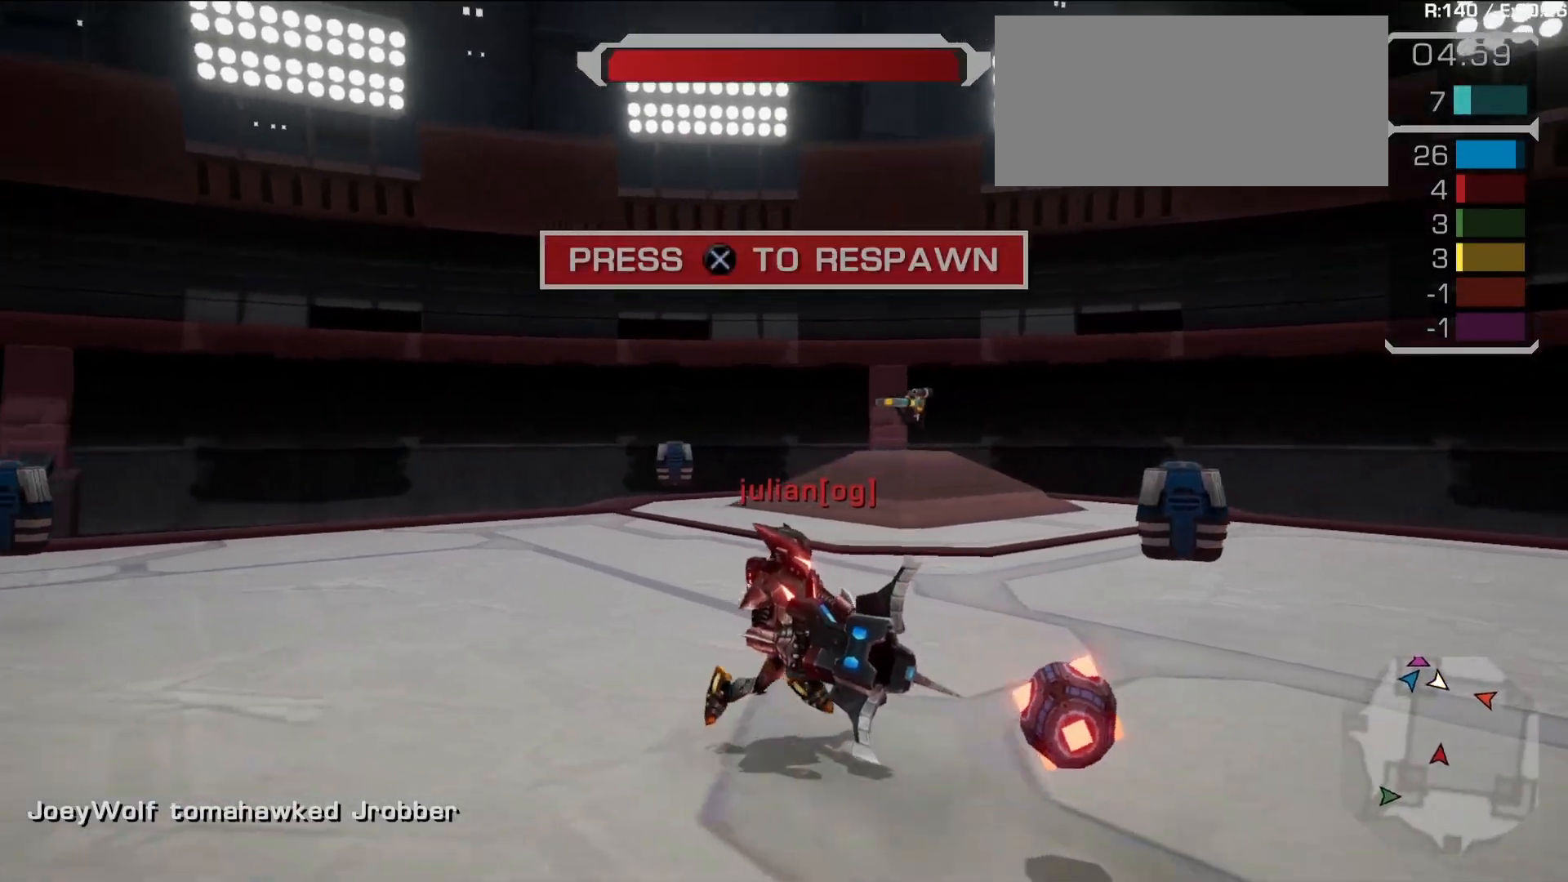
{"dt_ms": 500, "buttons": ["TRIANGLE", "R2"], "left_stick": "center", "right_stick": "center", "events": [[233, "L2", "down"], [283, "CIRCLE", "down"], [350, "CIRCLE", "up"], [400, "L2", "up"], [500, "R2", "down"], [500, "TRIANGLE", "down"]]}
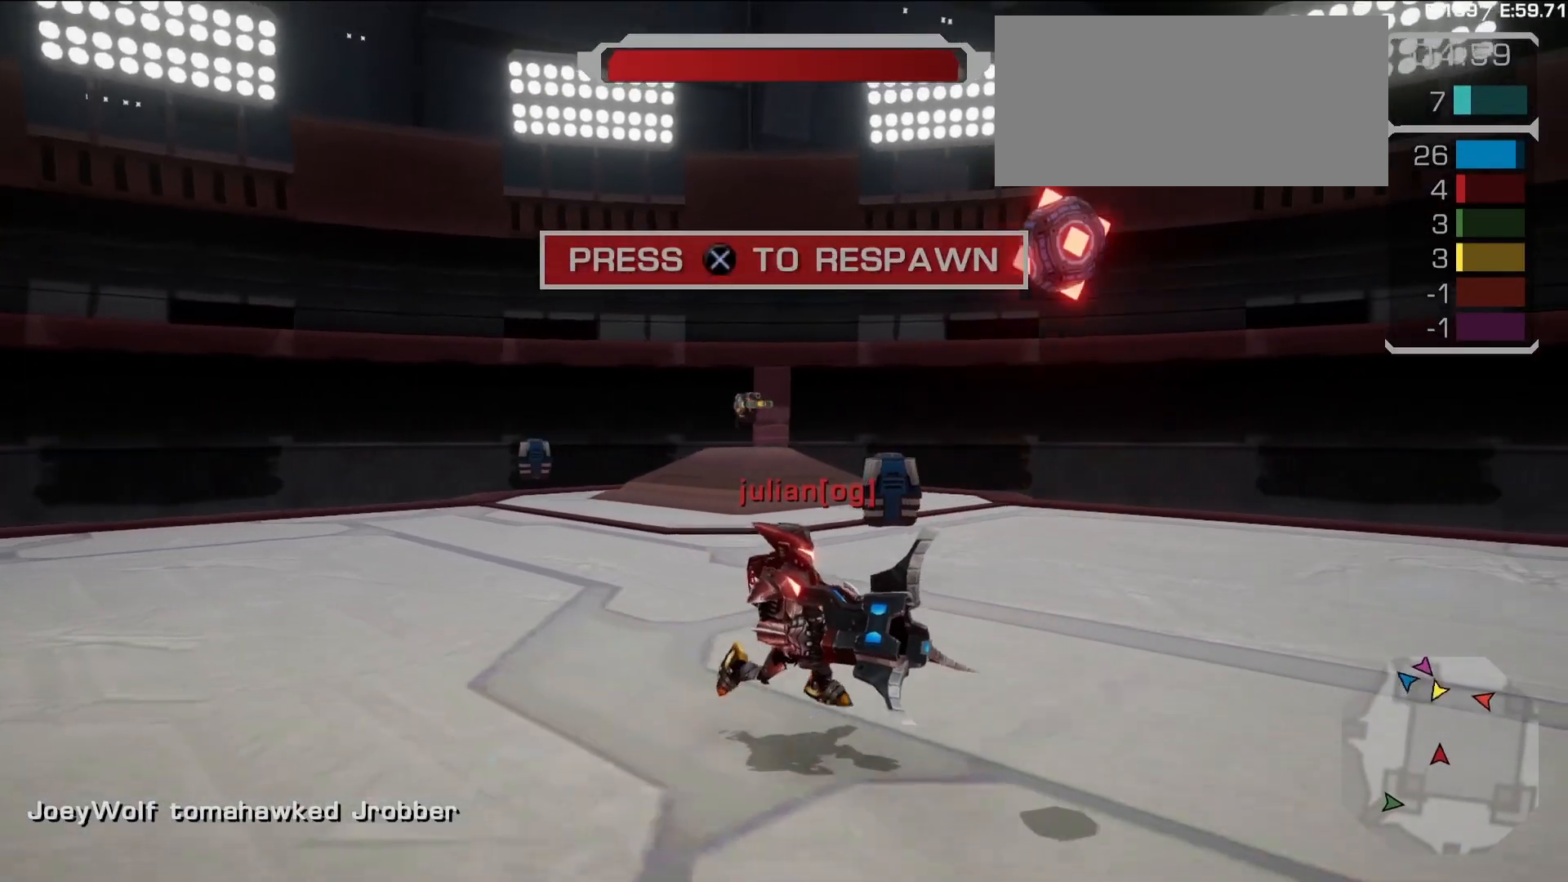
{"dt_ms": 500, "buttons": [], "left_stick": "center", "right_stick": "center", "events": [[17, "CROSS", "down"], [67, "R2", "up"], [67, "TRIANGLE", "up"], [183, "CROSS", "up"]]}